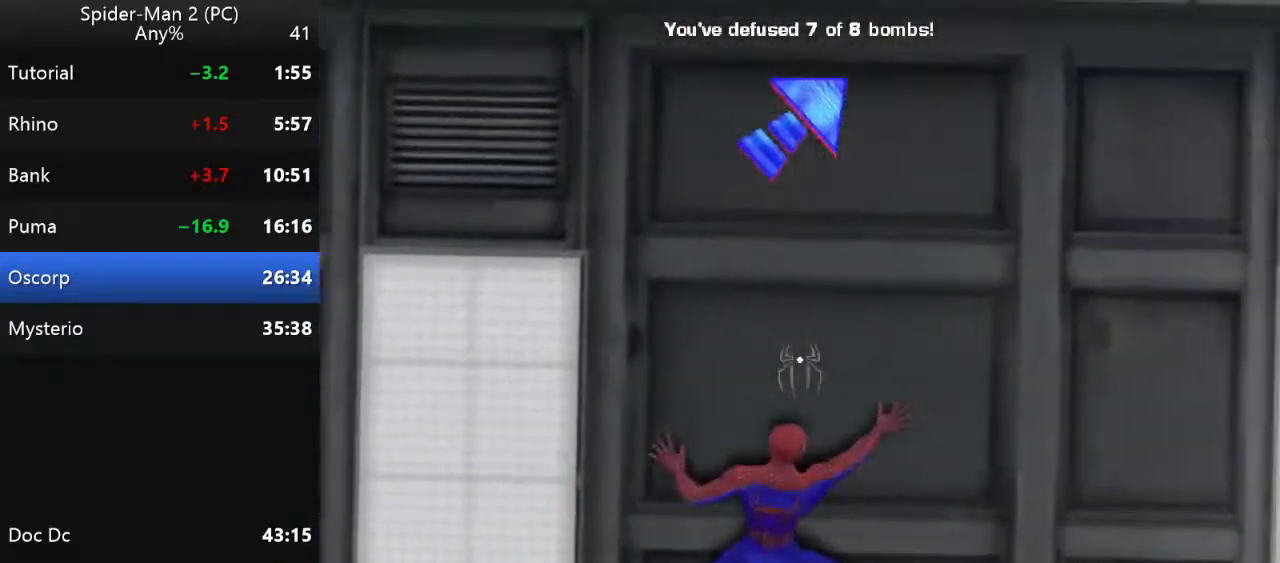
Gameplay with keyboard and mouse; each line is a JSON object with the keys and mouse buttons held at the frame after it. "events" lists presses ("down") and releases ("up") of "a", "ctrl", "d", "e", "q", "s", "shift", "space", "w", "mouse_left", "mouse_wheel", "mouse_right", "mouse_mb4" and "mouse_mb5" between this image and that frame as [ms after this image, input, new state], when the widget could be followed in between. "mouse_left", "mouse_wheel", "mouse_right", "mouse_mb4", "mouse_mb5" = the "left", "wheel", "right", "mb4", "mb5" buttons of the "mouse" list. No other keys are recorded. "wheel" means that the mouse wheel is clicked or scrolled. Mouse movement is not recorded.
{"keys": ["d"], "mouse": [], "events": []}
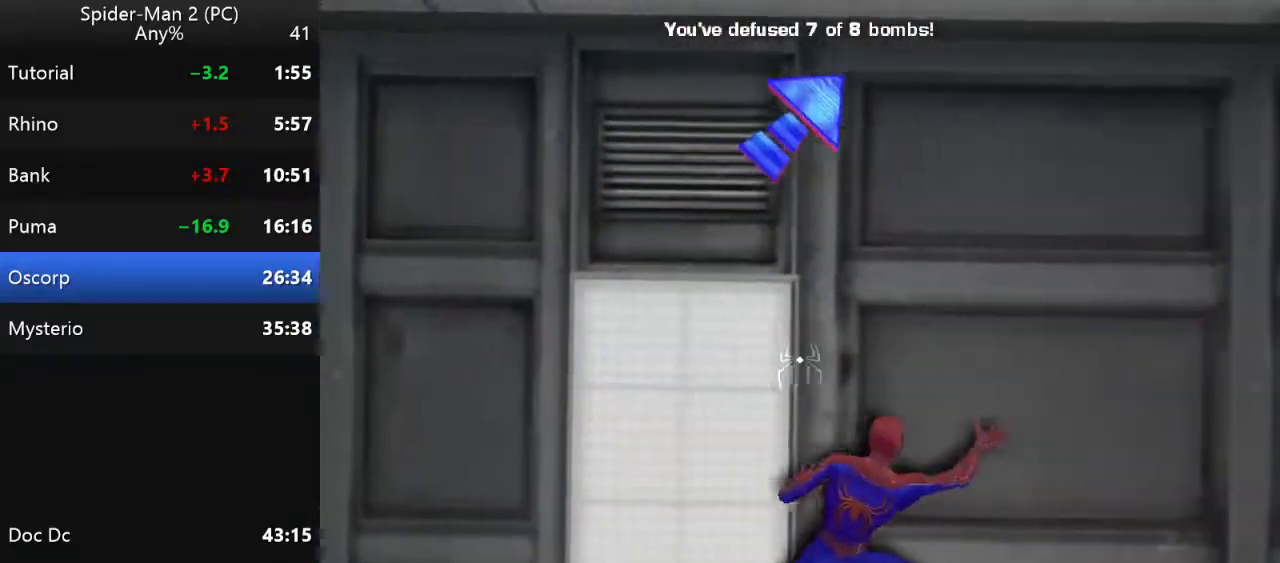
{"keys": ["d"], "mouse": [], "events": []}
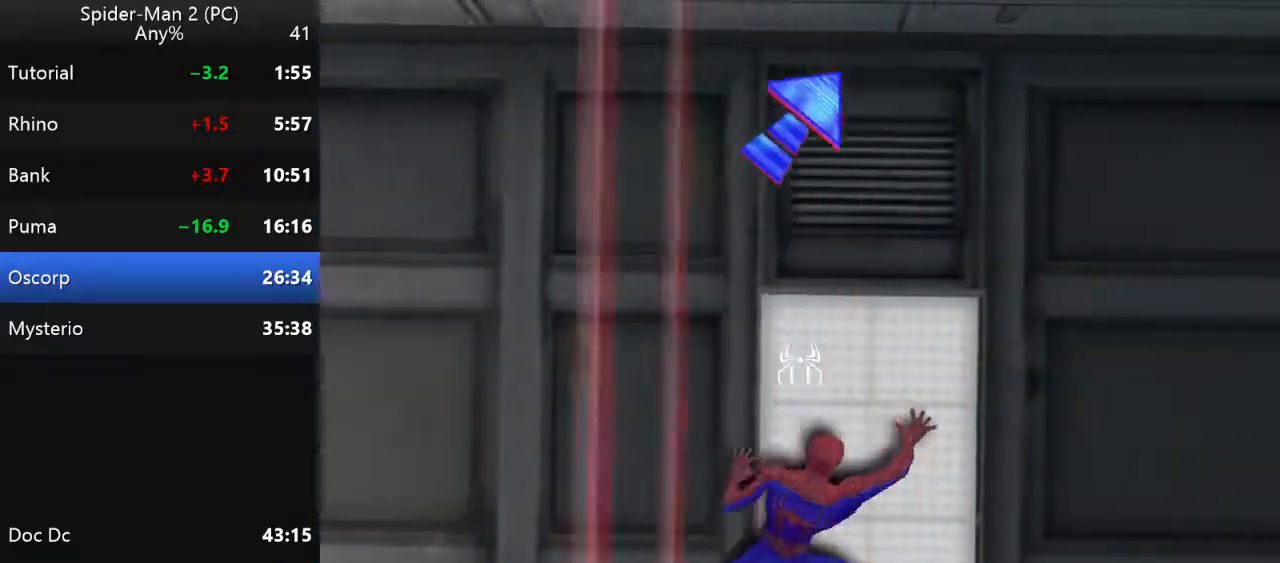
{"keys": ["d"], "mouse": [], "events": []}
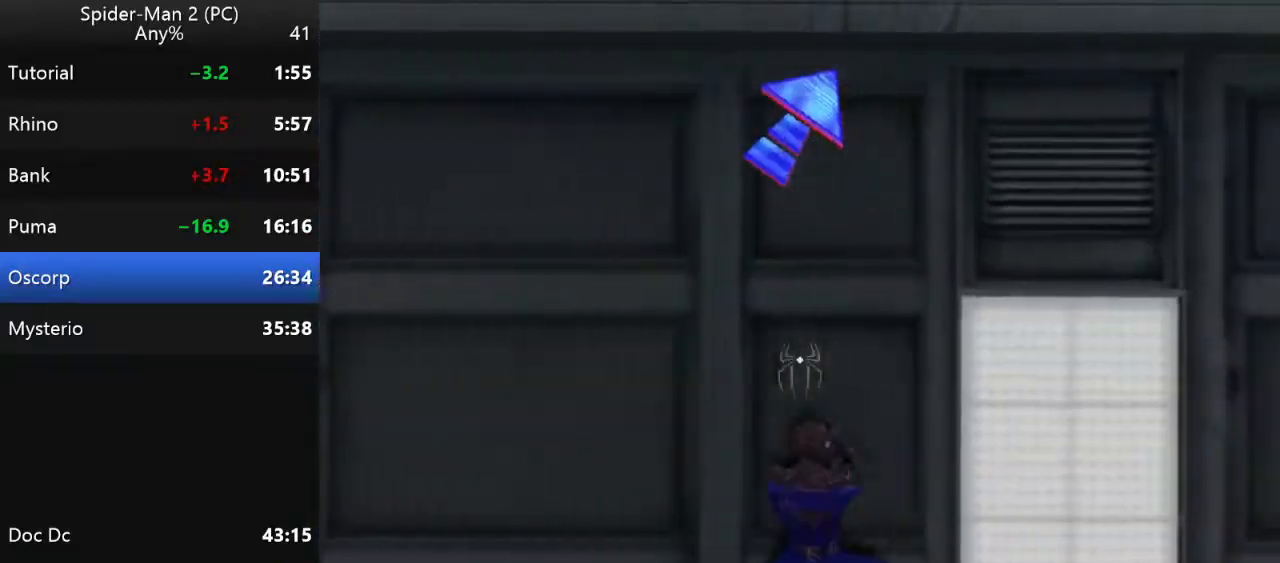
{"keys": ["d"], "mouse": [], "events": []}
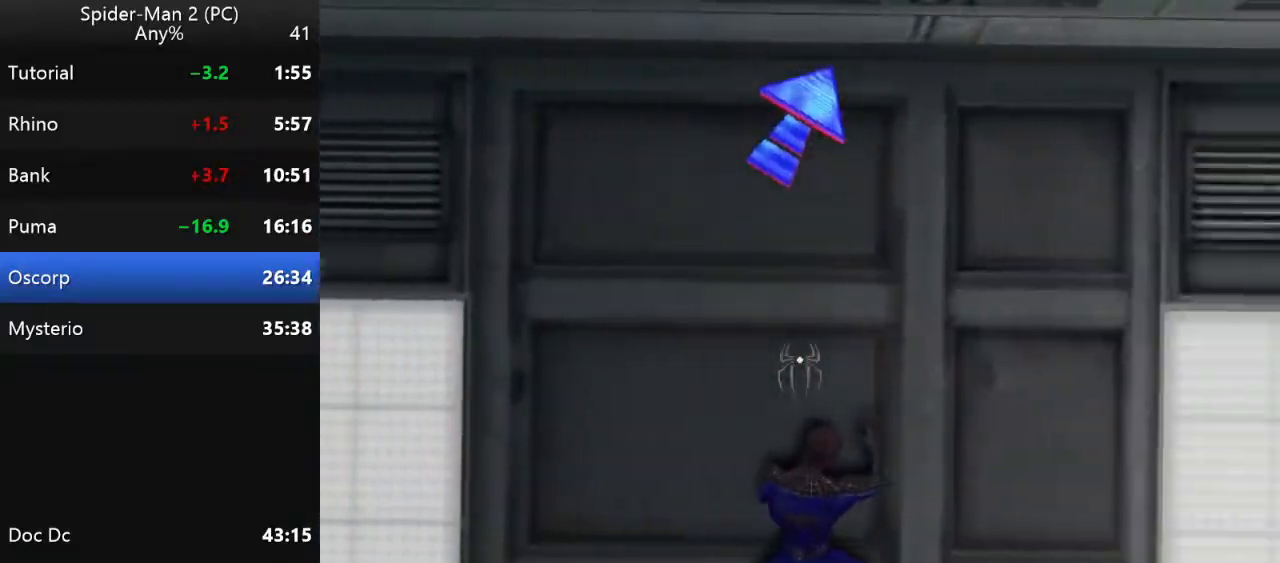
{"keys": ["w"], "mouse": [], "events": [[117, "mouse_right", "down"], [184, "d", "up"], [217, "mouse_right", "up"], [484, "w", "down"]]}
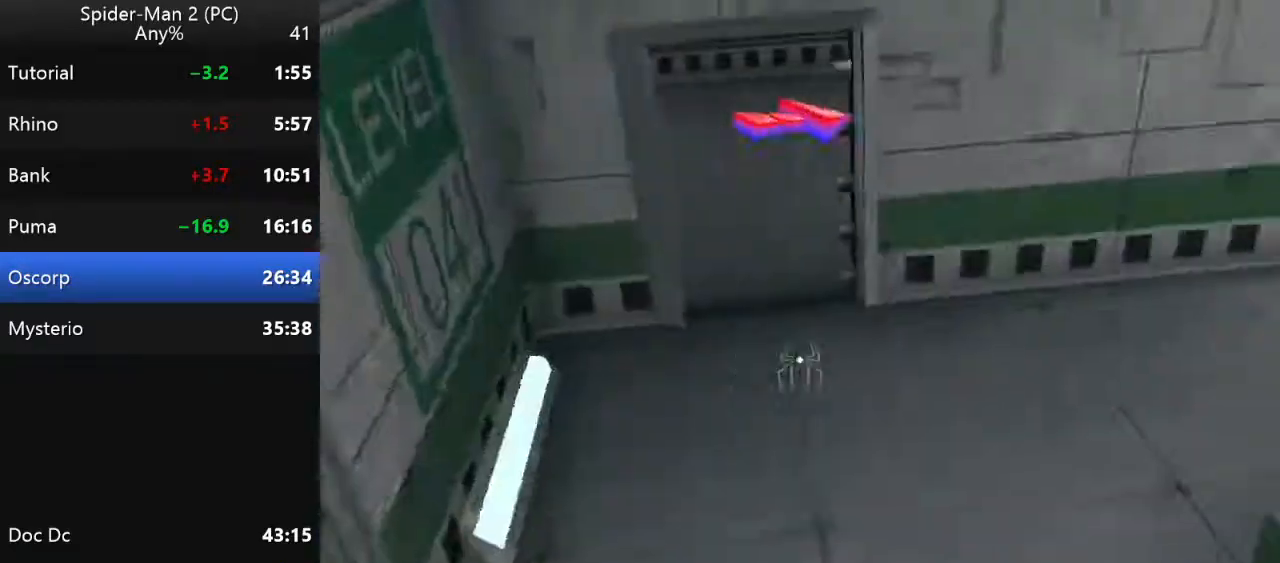
{"keys": ["d", "w"], "mouse": [], "events": [[250, "a", "down"], [400, "a", "up"], [400, "d", "down"]]}
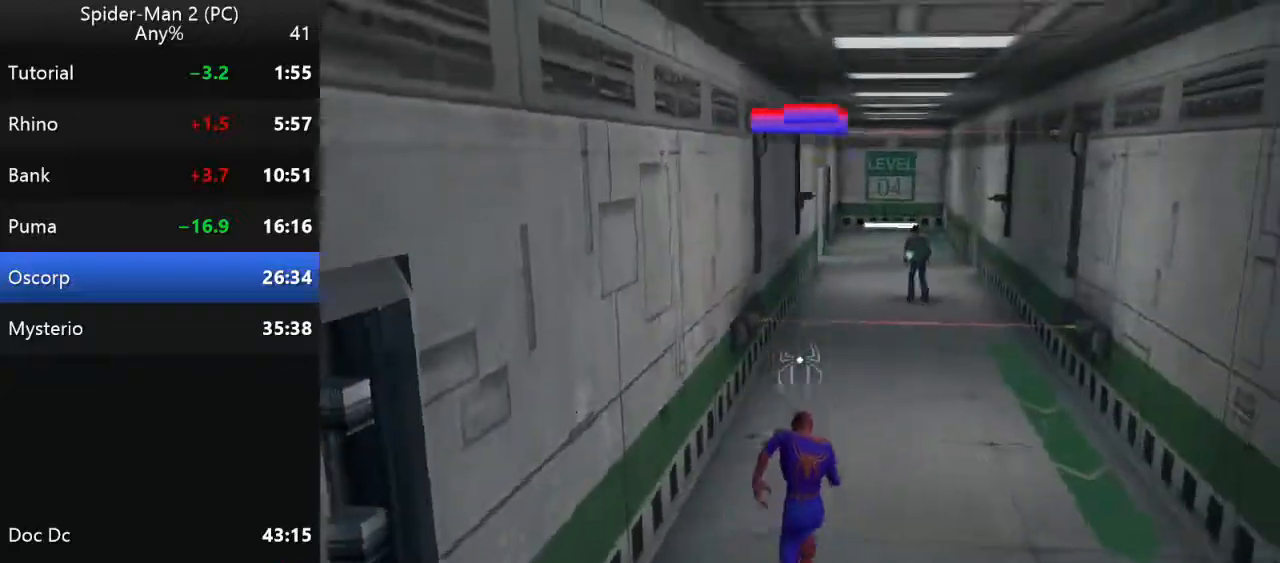
{"keys": [], "mouse": [], "events": [[34, "d", "up"], [150, "w", "up"]]}
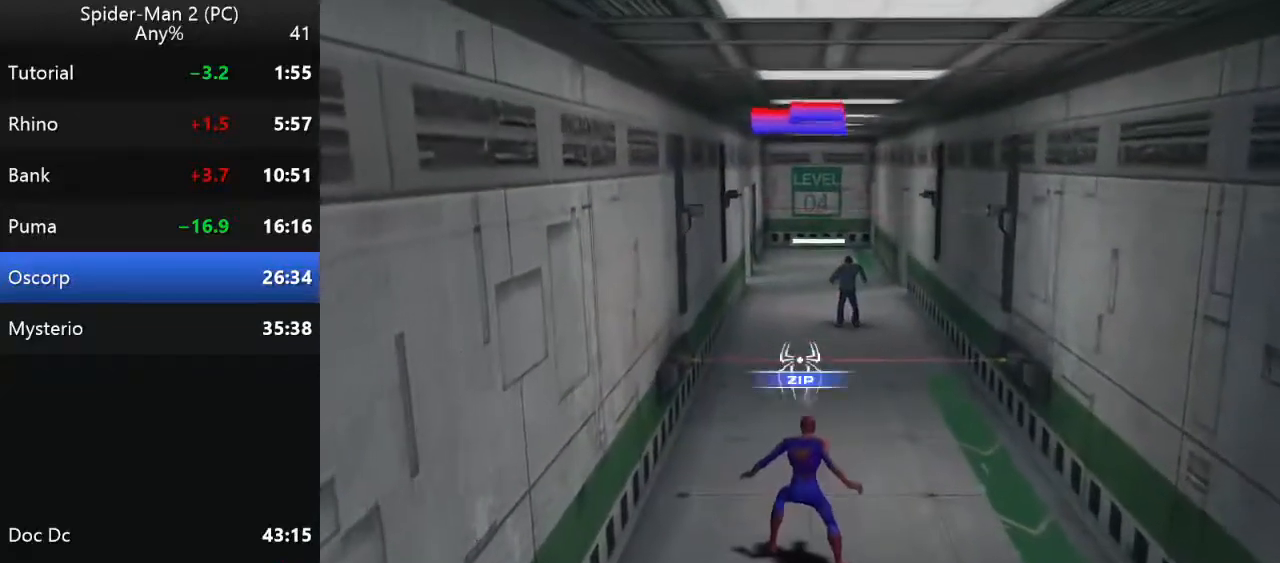
{"keys": ["w"], "mouse": ["right"], "events": [[234, "w", "down"], [467, "mouse_right", "down"]]}
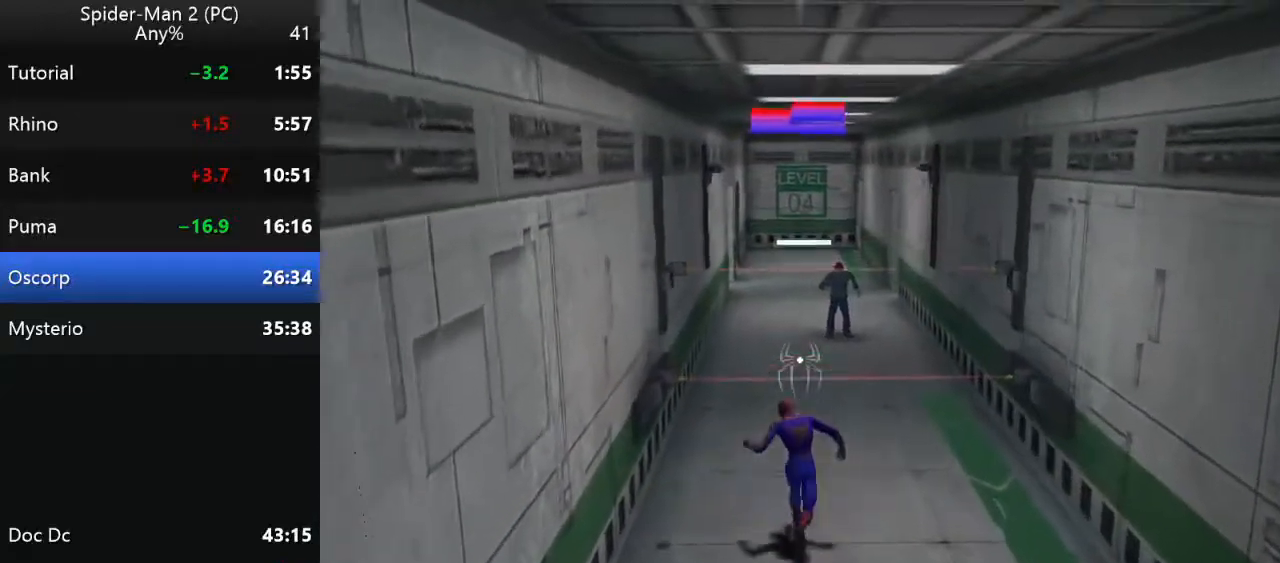
{"keys": ["a", "w"], "mouse": [], "events": [[34, "mouse_right", "up"], [67, "w", "up"], [417, "w", "down"], [450, "a", "down"]]}
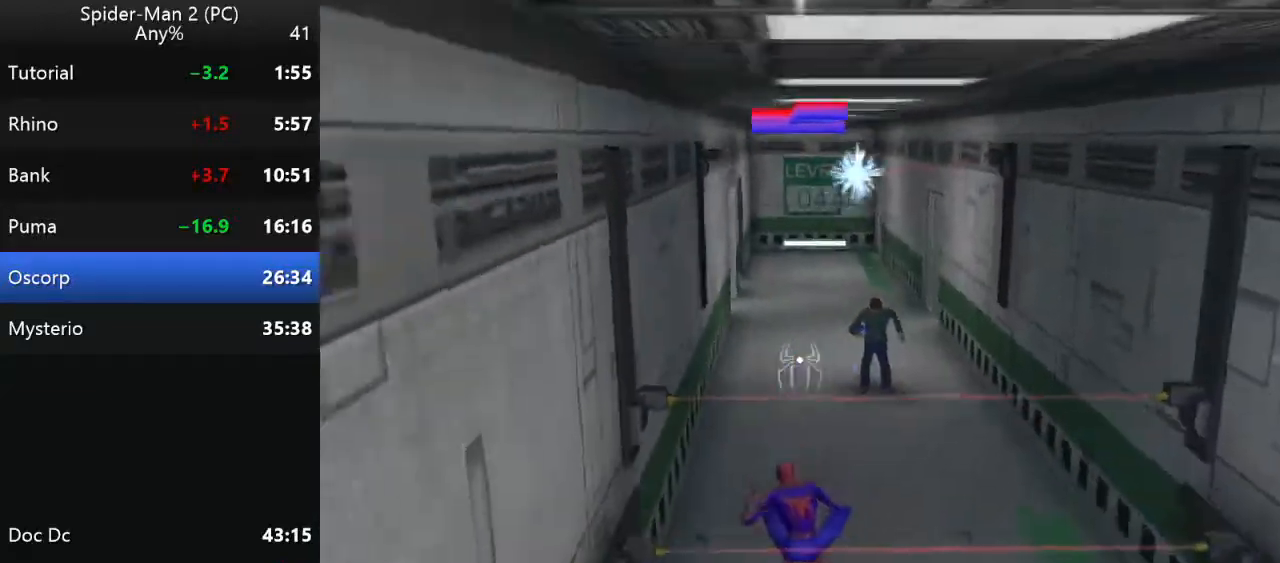
{"keys": ["w"], "mouse": [], "events": [[100, "a", "up"], [150, "w", "up"], [250, "w", "down"]]}
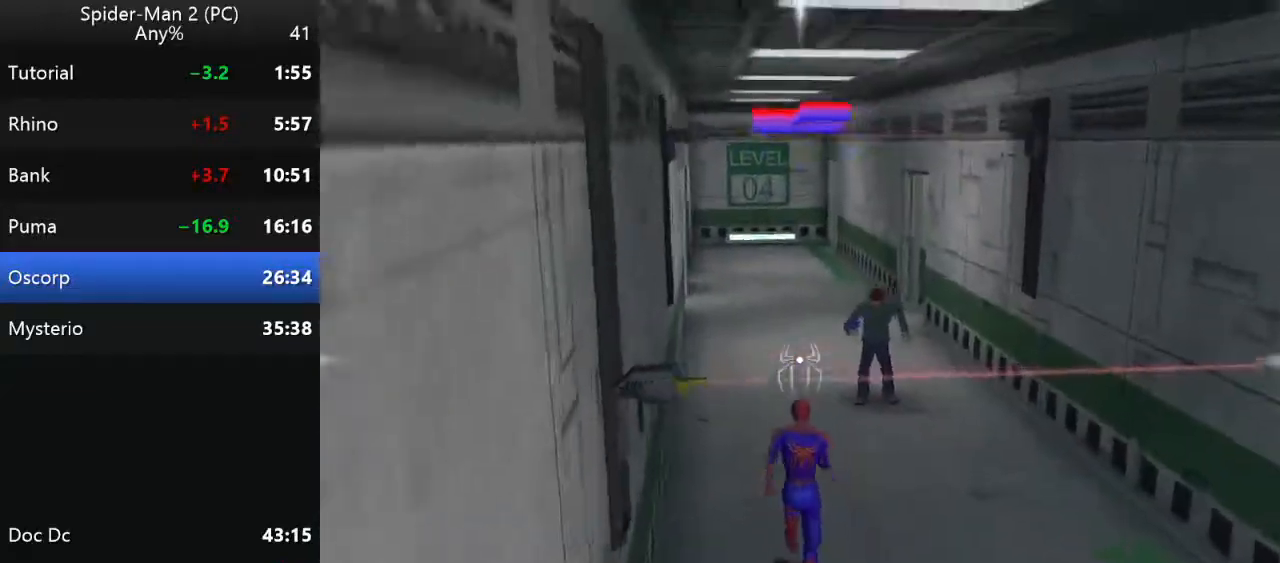
{"keys": ["d", "w"], "mouse": [], "events": [[17, "a", "down"], [150, "a", "up"], [400, "d", "down"]]}
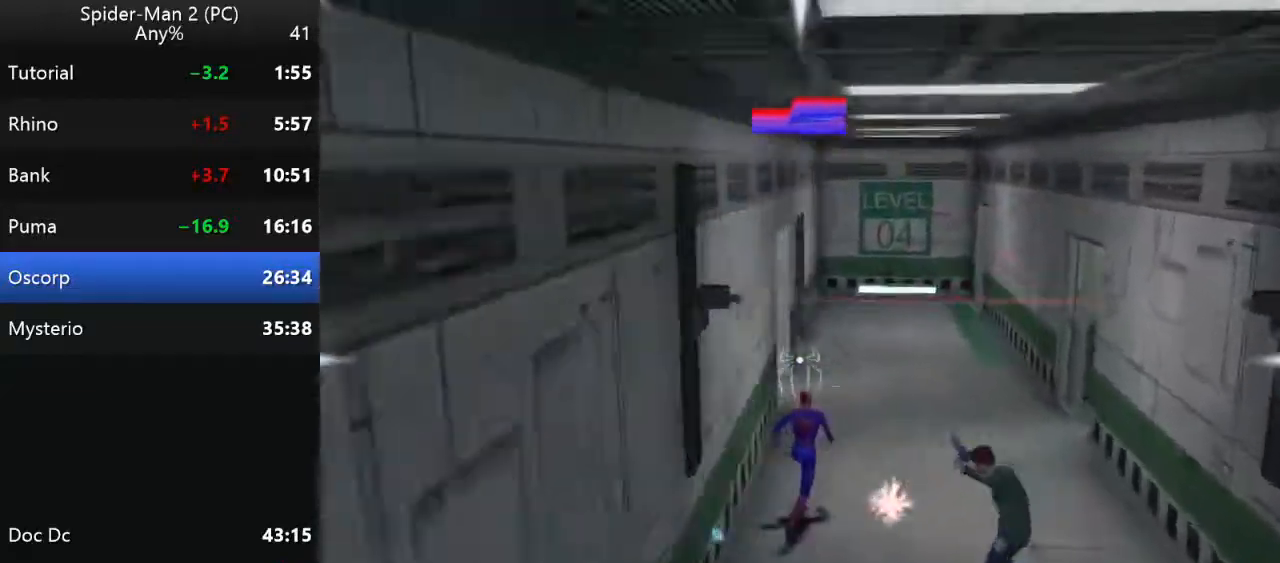
{"keys": ["w"], "mouse": [], "events": [[134, "d", "up"], [467, "d", "down"], [500, "d", "up"]]}
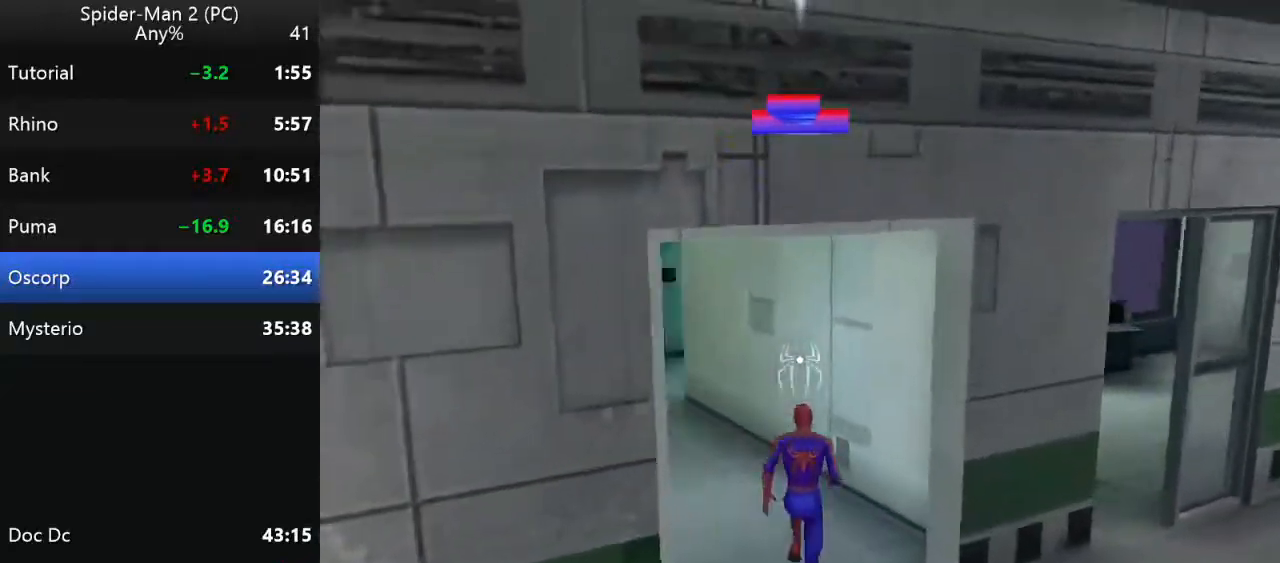
{"keys": ["a", "w"], "mouse": [], "events": [[100, "a", "down"], [384, "a", "up"], [450, "a", "down"]]}
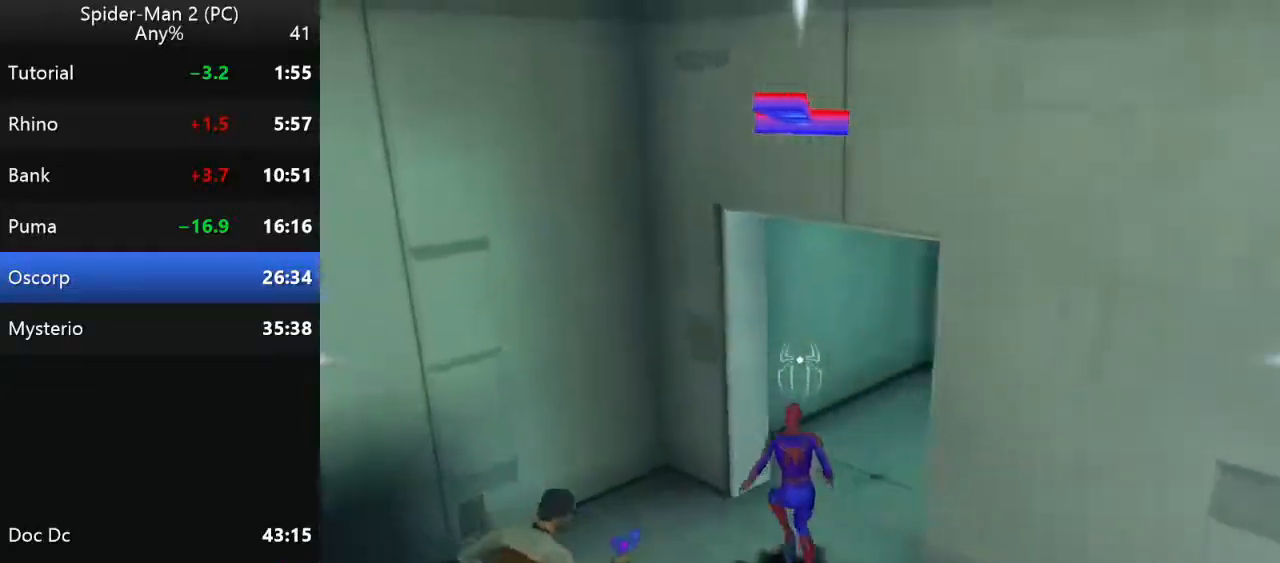
{"keys": ["s"], "mouse": [], "events": [[17, "a", "up"], [184, "d", "down"], [250, "w", "up"], [317, "d", "up"], [467, "s", "down"]]}
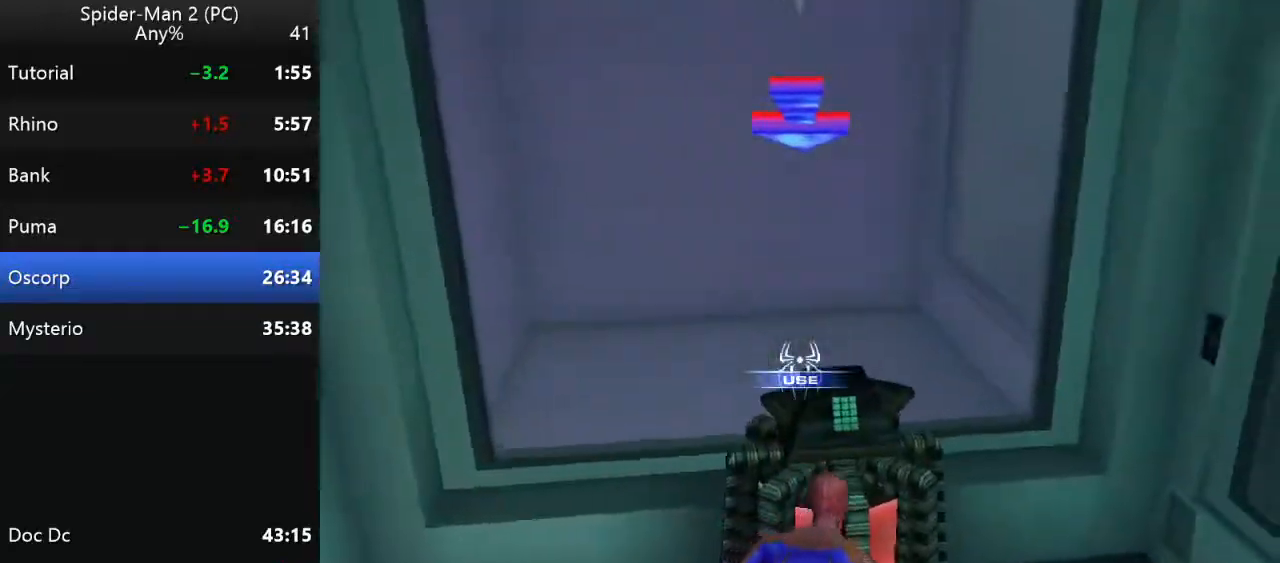
{"keys": ["a", "w"], "mouse": [], "events": [[34, "mouse_left", "down"], [117, "mouse_left", "up"], [300, "s", "up"], [334, "a", "down"], [500, "w", "down"]]}
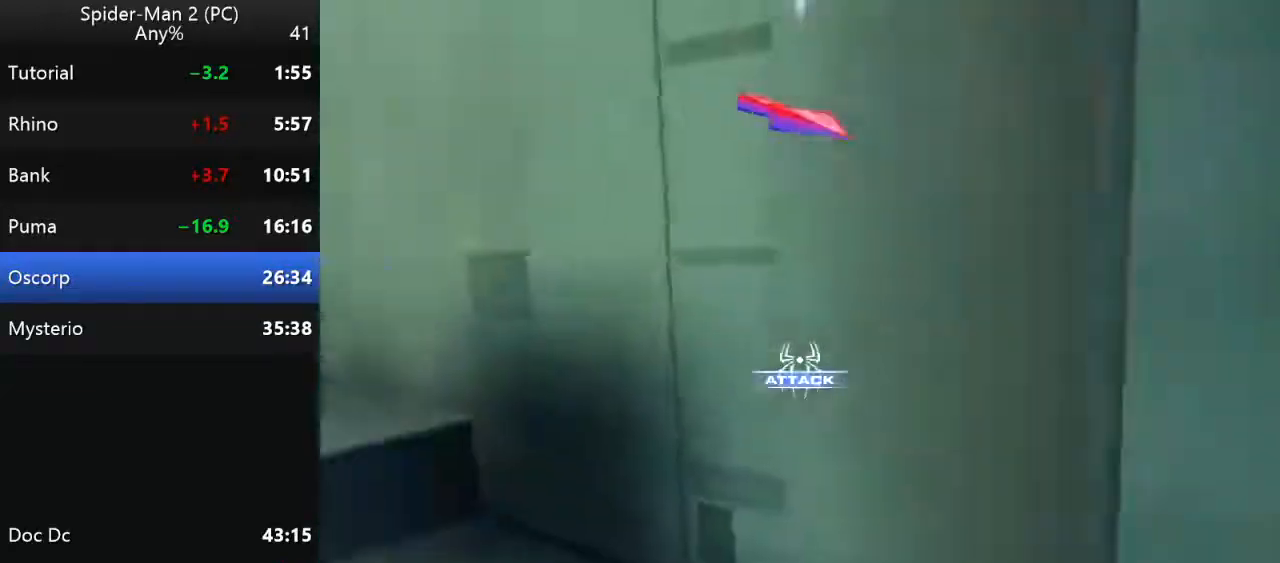
{"keys": [], "mouse": ["left"], "events": [[84, "a", "up"], [134, "w", "up"], [250, "mouse_right", "down"], [350, "mouse_right", "up"], [434, "mouse_left", "down"]]}
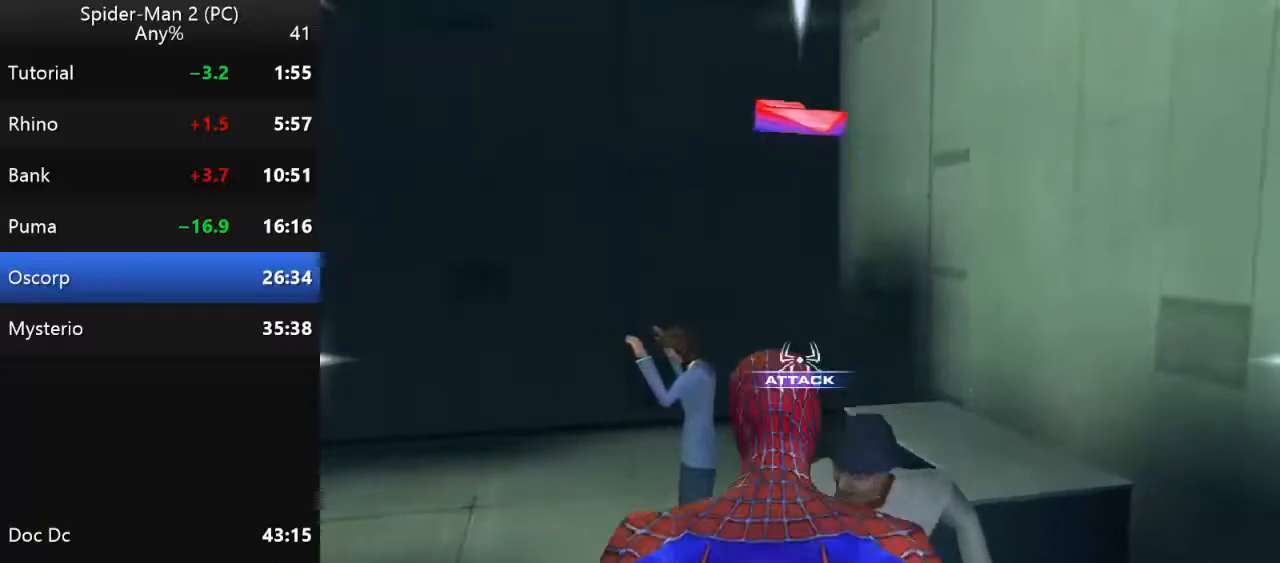
{"keys": [], "mouse": ["left"], "events": [[17, "mouse_left", "up"], [117, "mouse_left", "down"], [200, "mouse_left", "up"], [267, "mouse_left", "down"], [367, "mouse_left", "up"], [434, "mouse_left", "down"]]}
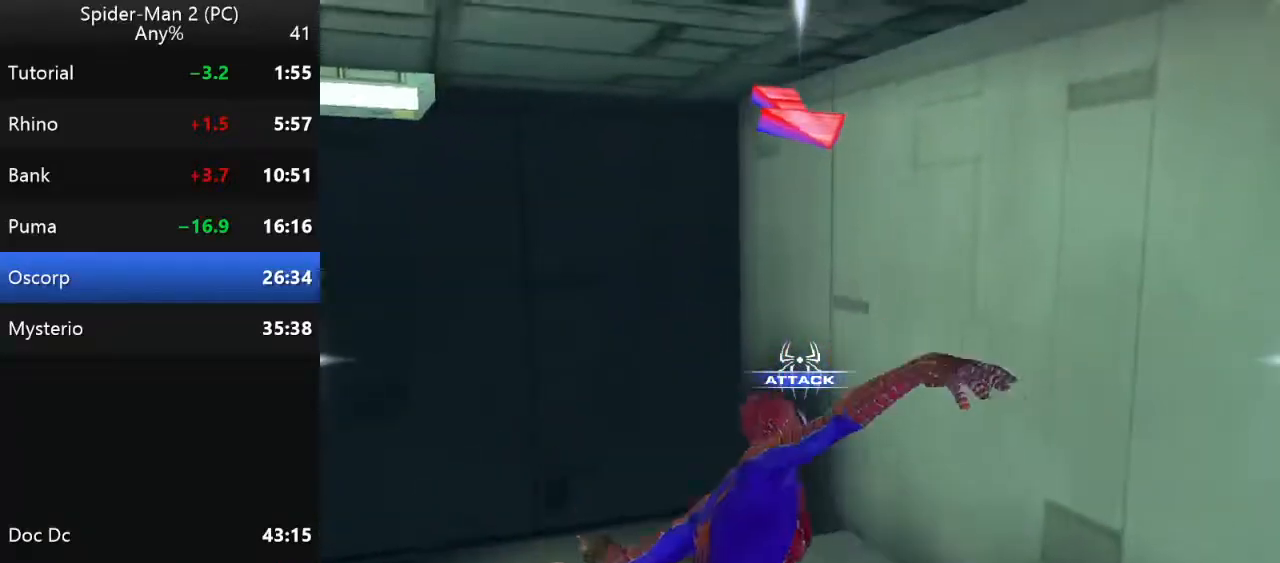
{"keys": ["w"], "mouse": []}
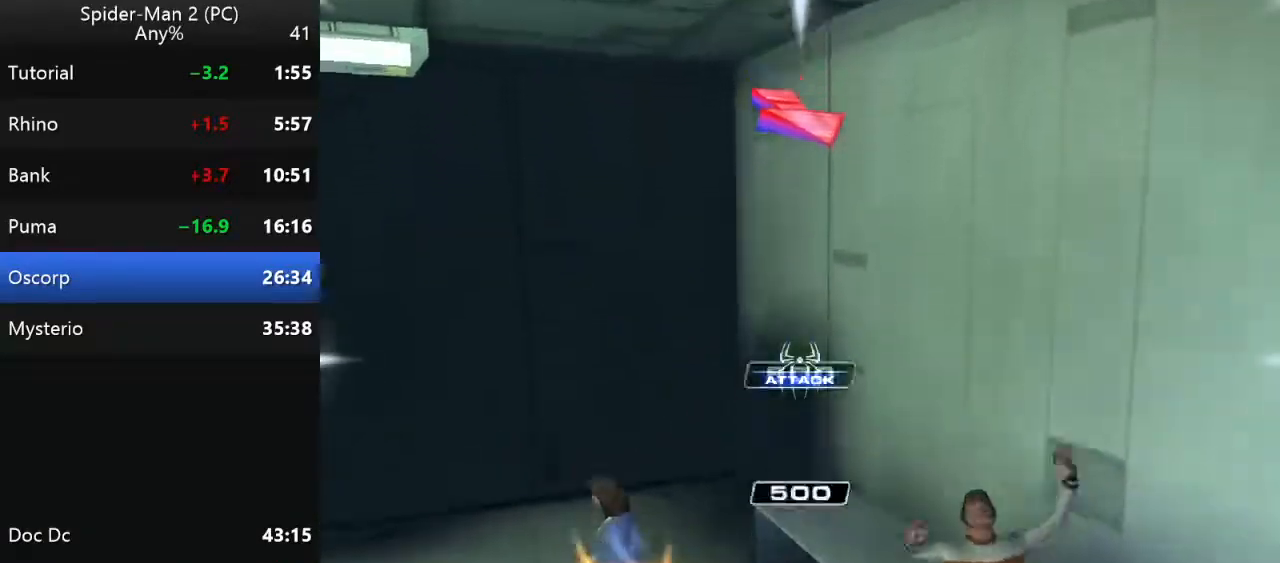
{"keys": ["d", "w"], "mouse": [], "events": [[17, "a", "down"], [184, "d", "down"], [217, "a", "up"]]}
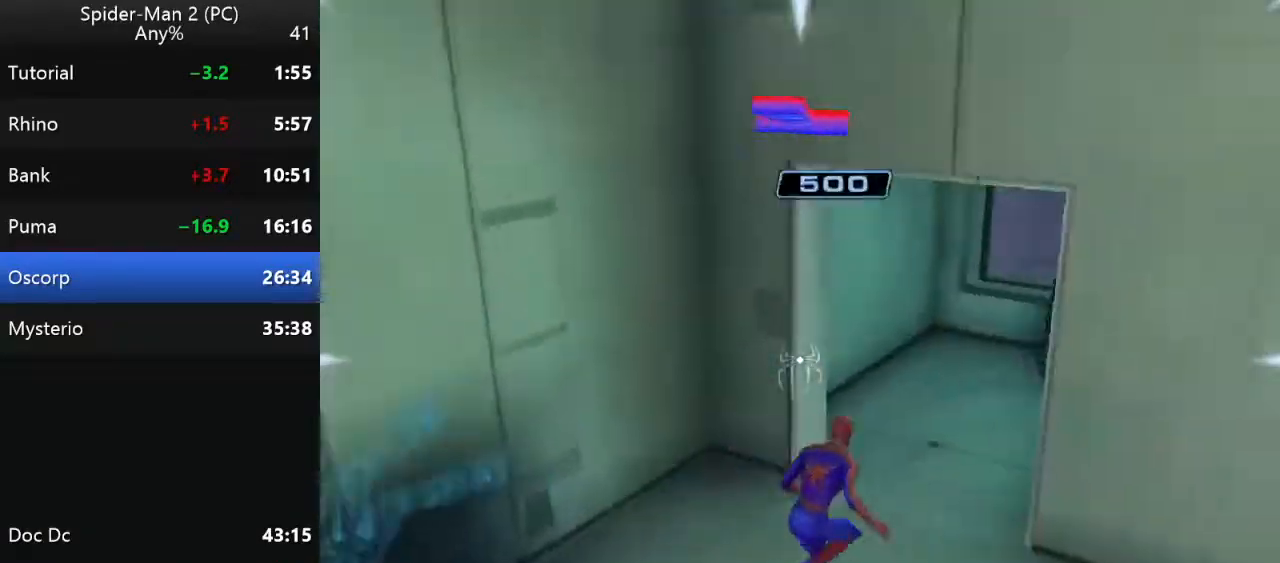
{"keys": [], "mouse": [], "events": [[17, "d", "up"], [150, "a", "down"], [200, "w", "up"], [217, "a", "up"], [234, "a", "down"], [300, "a", "up"]]}
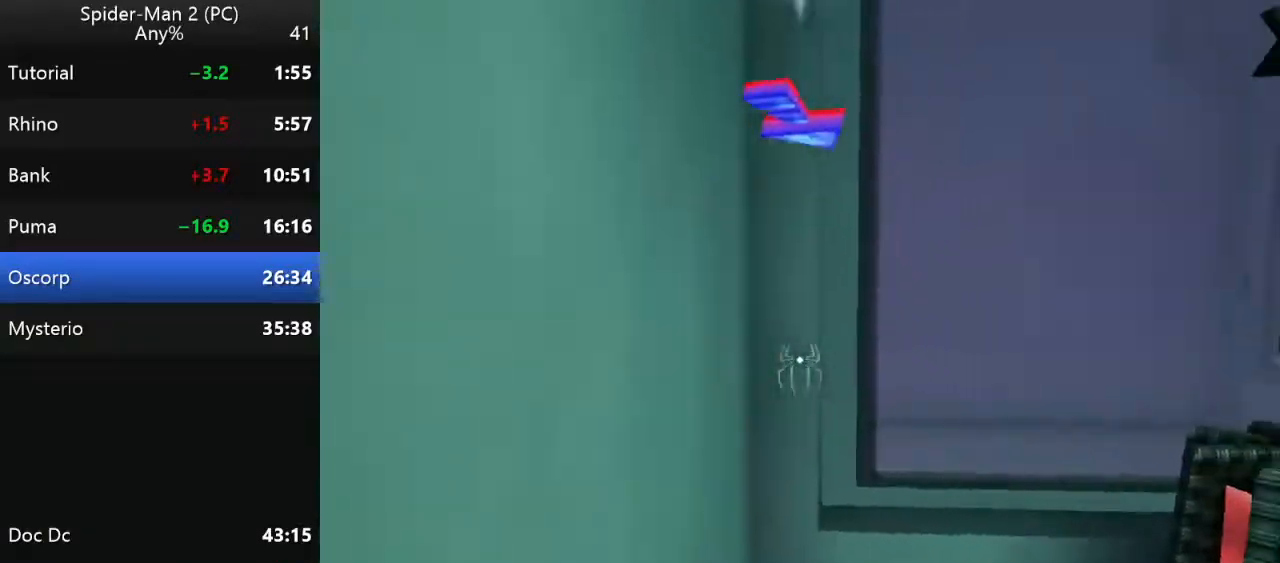
{"keys": [], "mouse": [], "events": []}
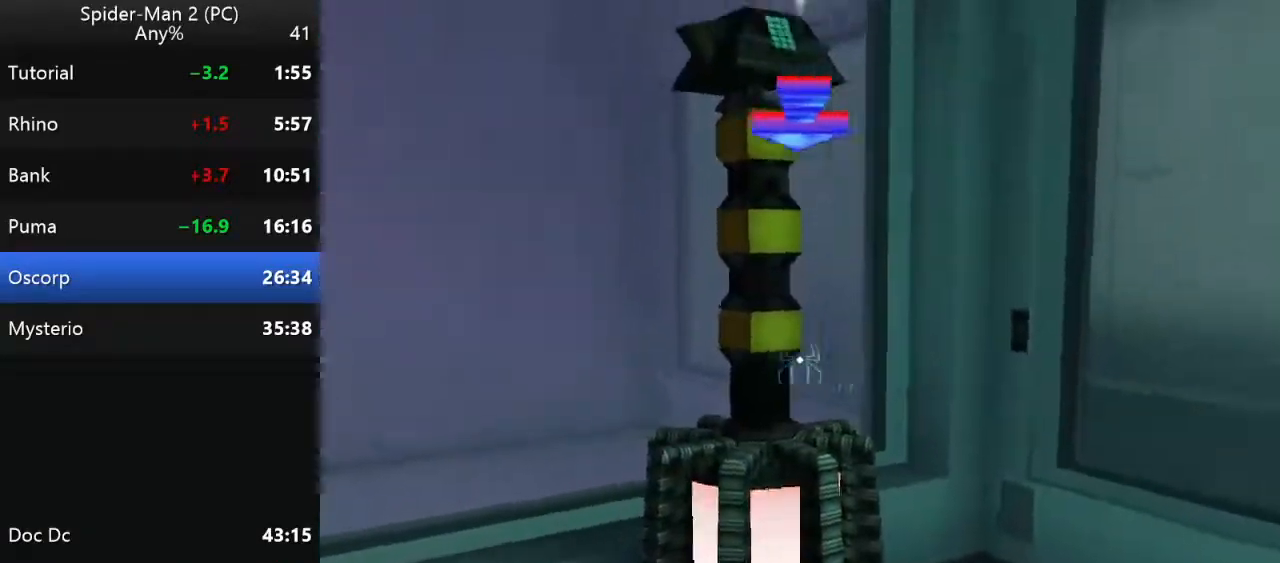
{"keys": ["space"], "mouse": [], "events": [[217, "w", "down"], [267, "mouse_right", "down"], [367, "mouse_right", "up"], [434, "w", "up"], [500, "space", "down"]]}
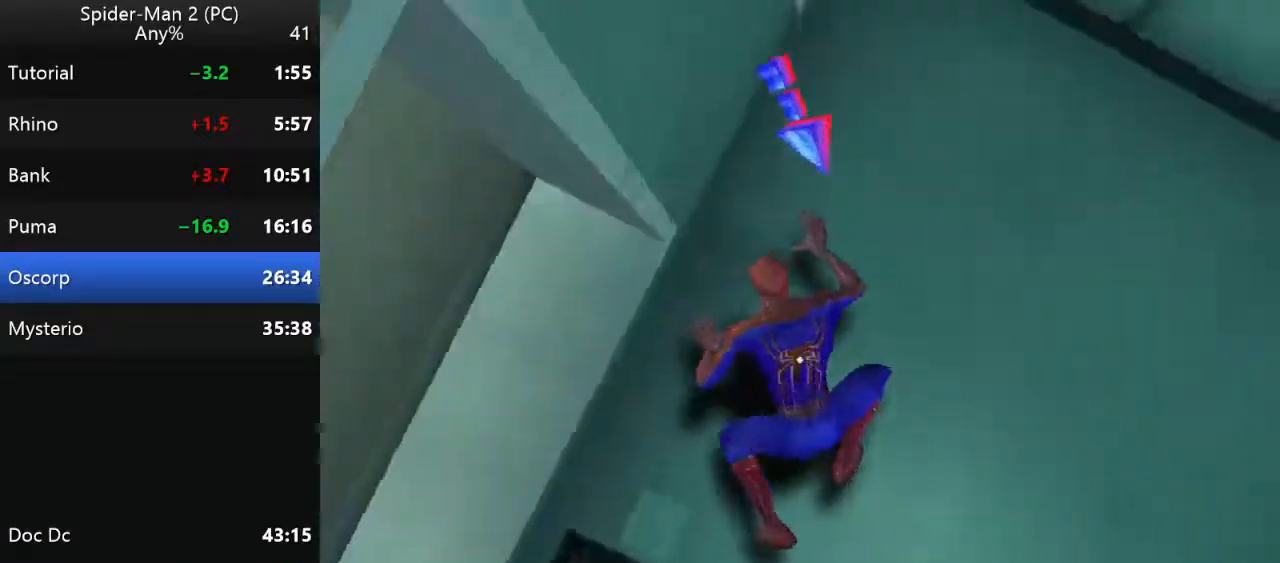
{"keys": ["space"], "mouse": [], "events": []}
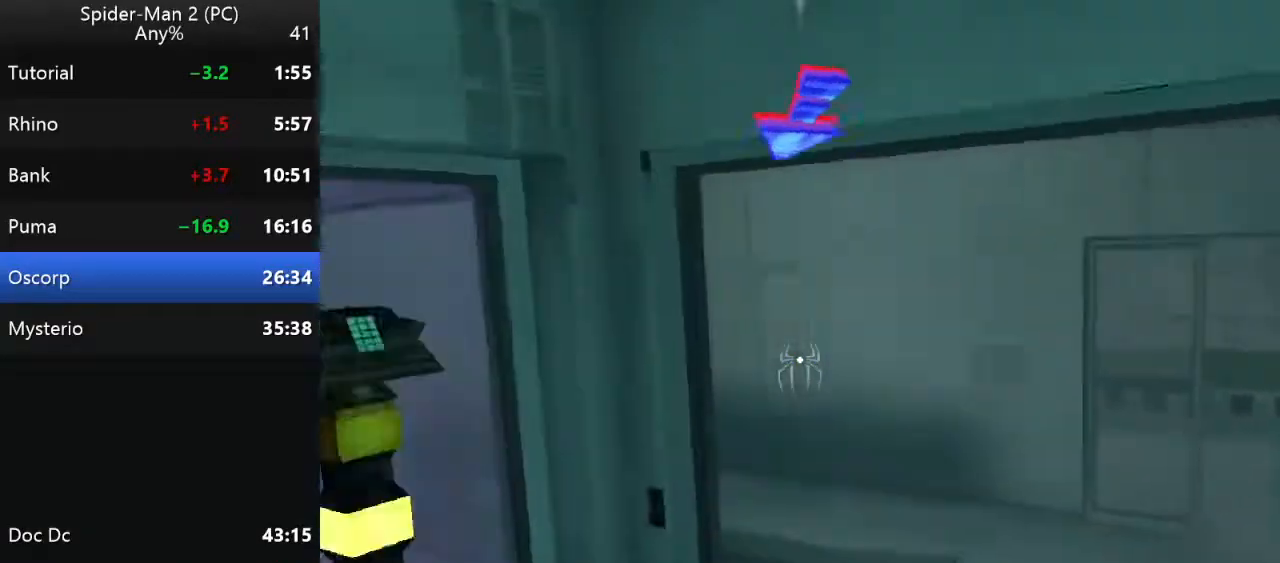
{"keys": ["space"], "mouse": [], "events": []}
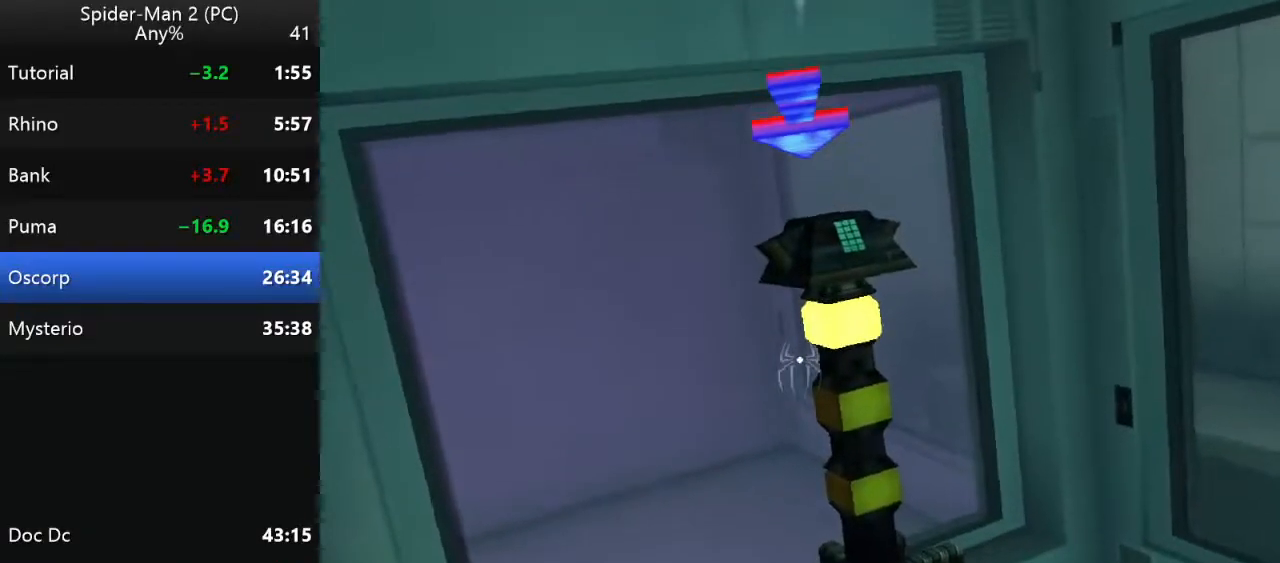
{"keys": ["space"], "mouse": [], "events": []}
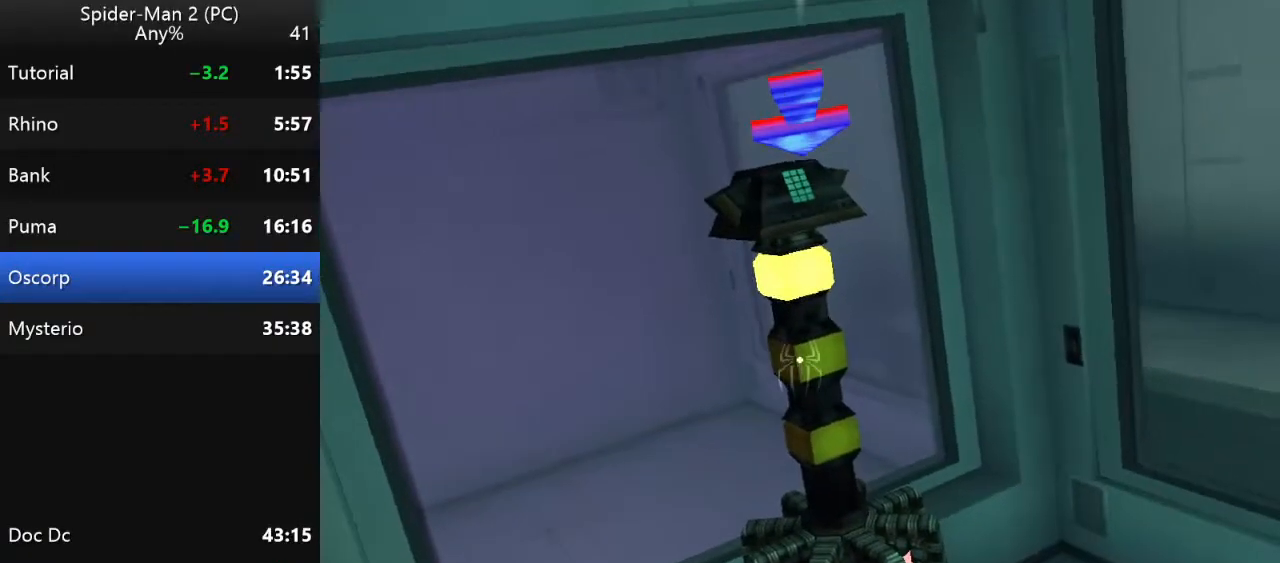
{"keys": ["space"], "mouse": [], "events": []}
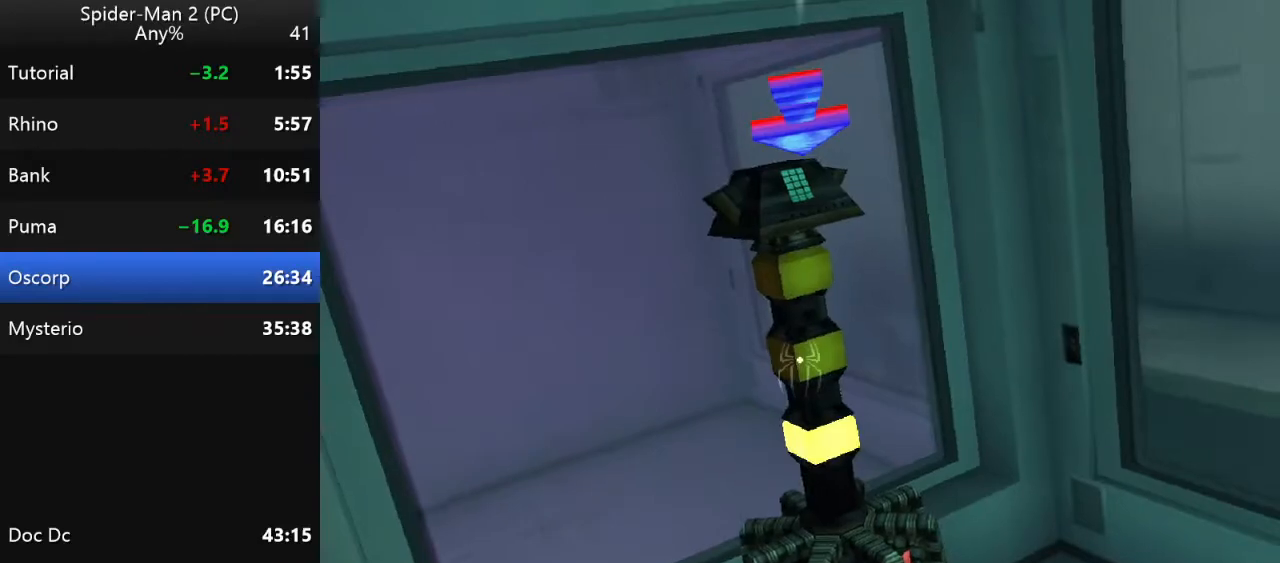
{"keys": ["space"], "mouse": [], "events": []}
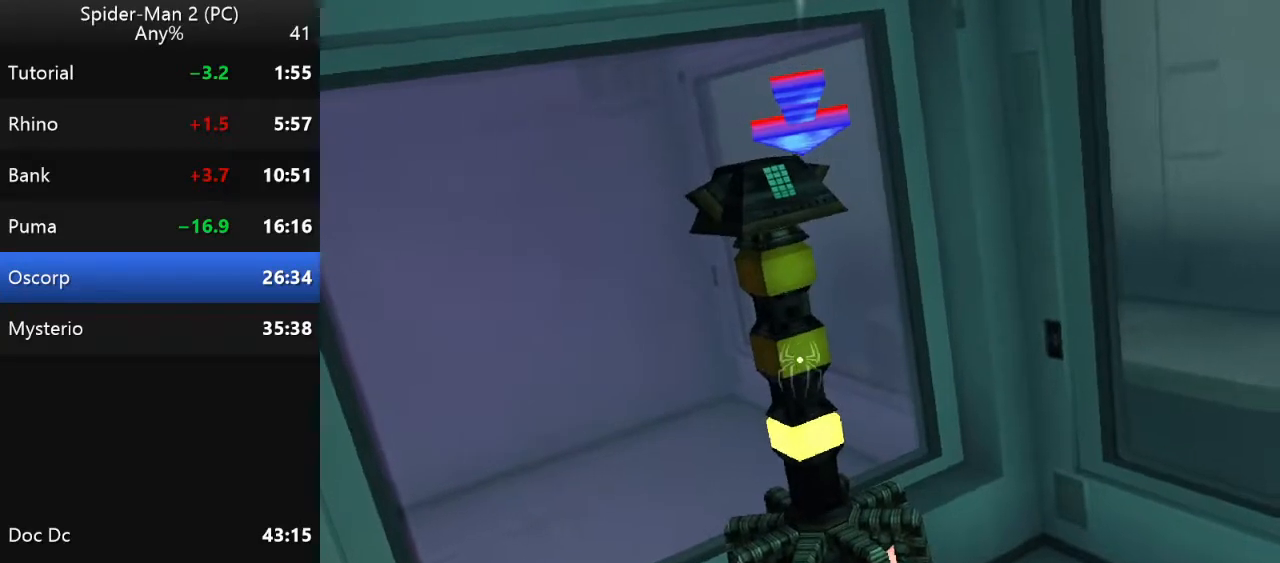
{"keys": ["space"], "mouse": [], "events": [[267, "mouse_left", "down"], [367, "mouse_left", "up"]]}
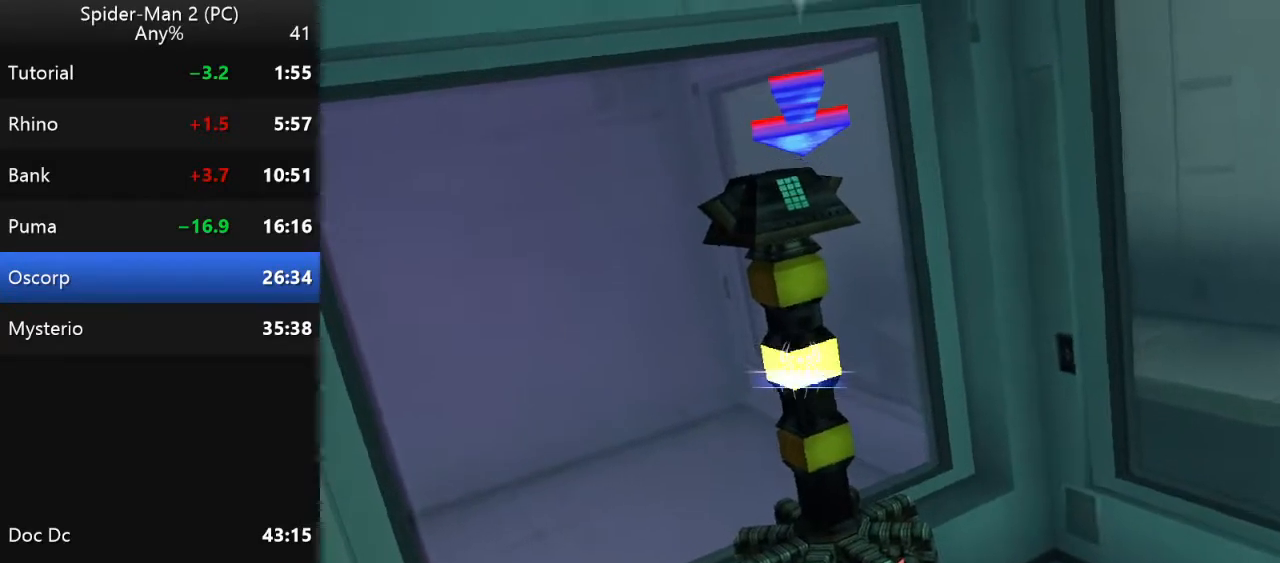
{"keys": ["space"], "mouse": [], "events": [[217, "mouse_left", "down"], [317, "mouse_left", "up"]]}
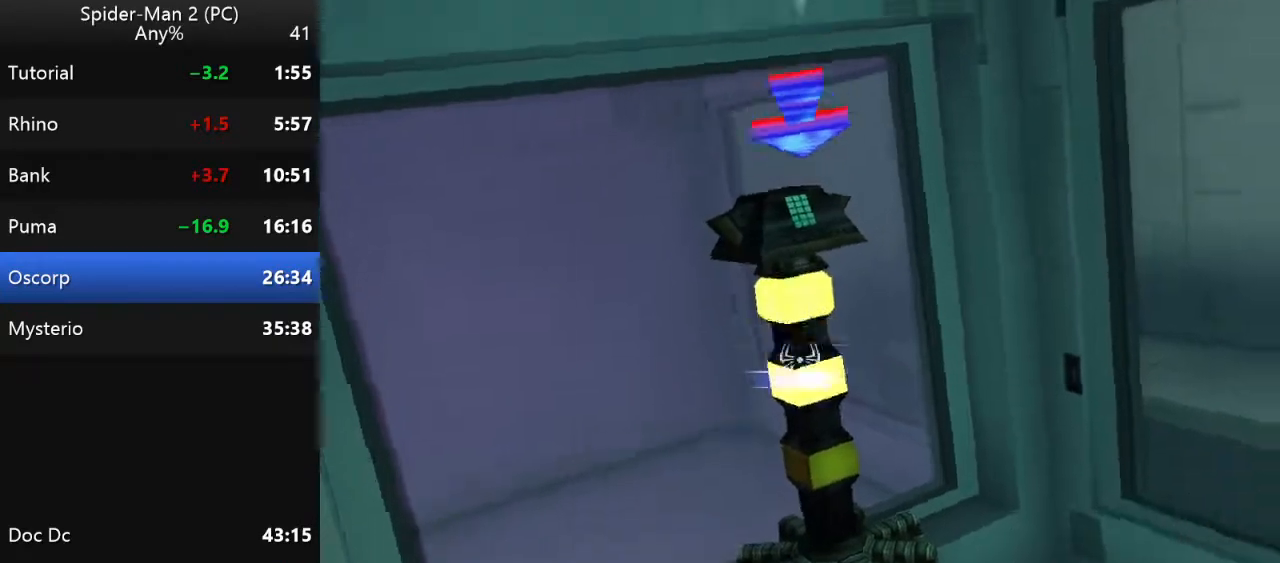
{"keys": ["space"], "mouse": [], "events": [[400, "mouse_left", "down"], [484, "mouse_left", "up"]]}